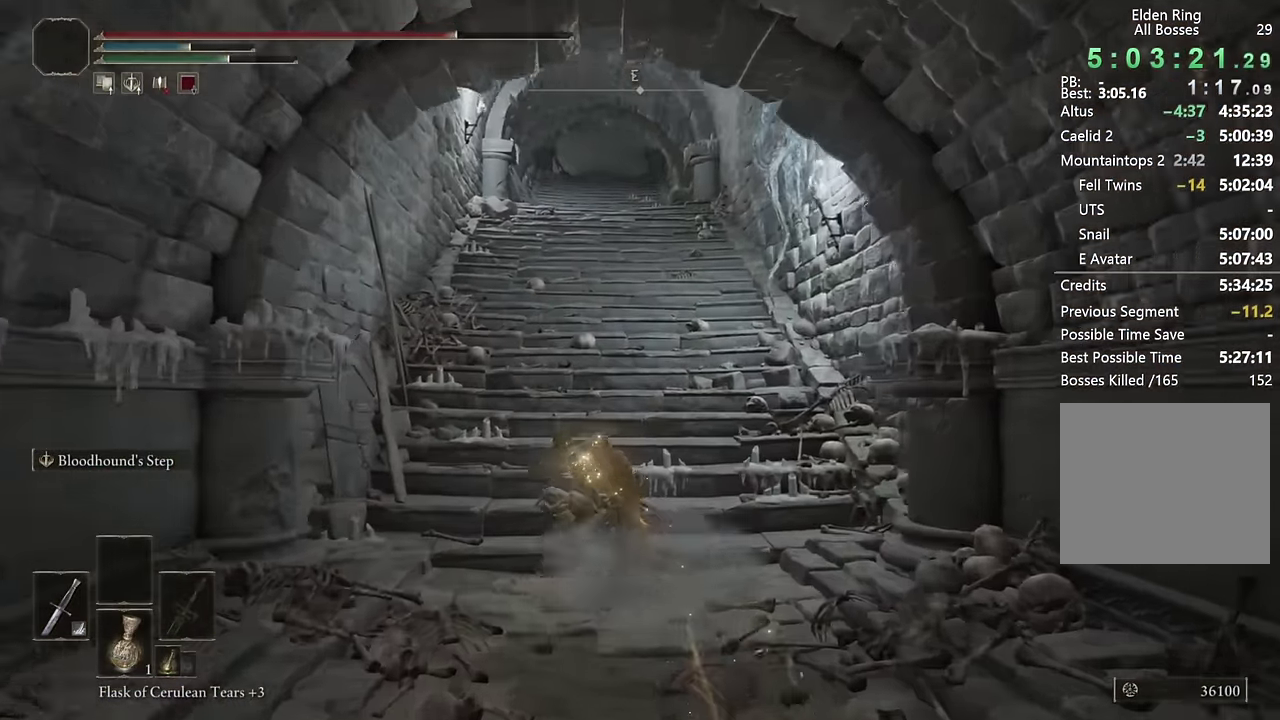
Gameplay with a controller (PlayStation layout); each line is a JSON object with the inputs held at the frame after it. "events" lists button and stick changes between this image and that frame as [ms after this image, input, new state], when the widget could be followed in between. Not read: L1.
{"buttons": ["CIRCLE"], "left_stick": "up", "right_stick": "center", "events": [[33, "L2", "up"]]}
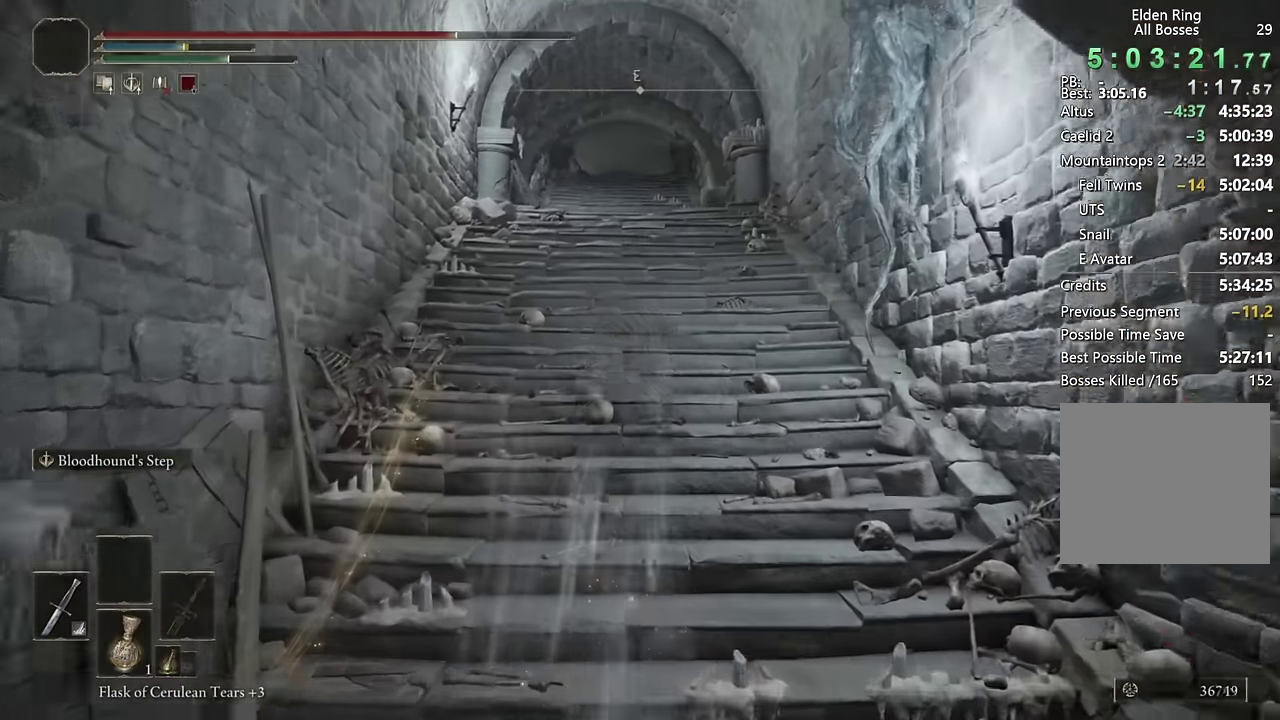
{"buttons": ["CIRCLE"], "left_stick": "up", "right_stick": "center", "events": [[66, "L2", "down"], [300, "L2", "up"]]}
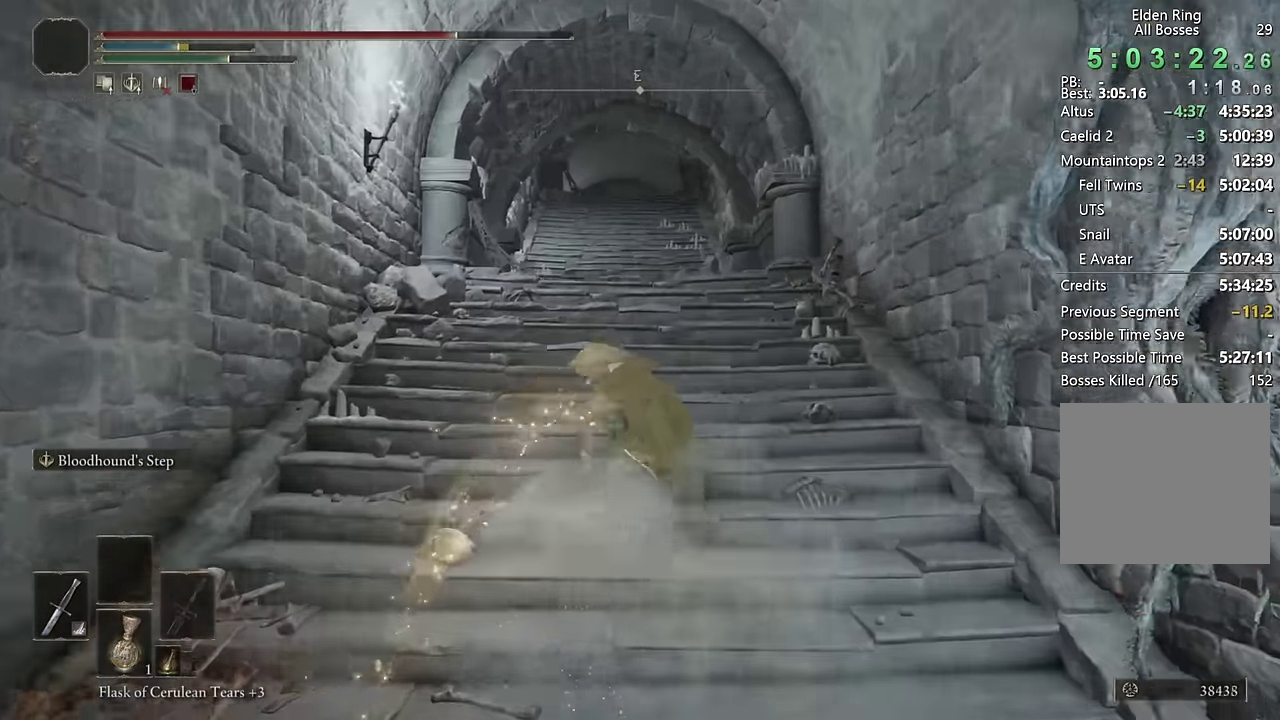
{"buttons": ["CIRCLE", "L2"], "left_stick": "up", "right_stick": "center", "events": [[350, "L2", "down"]]}
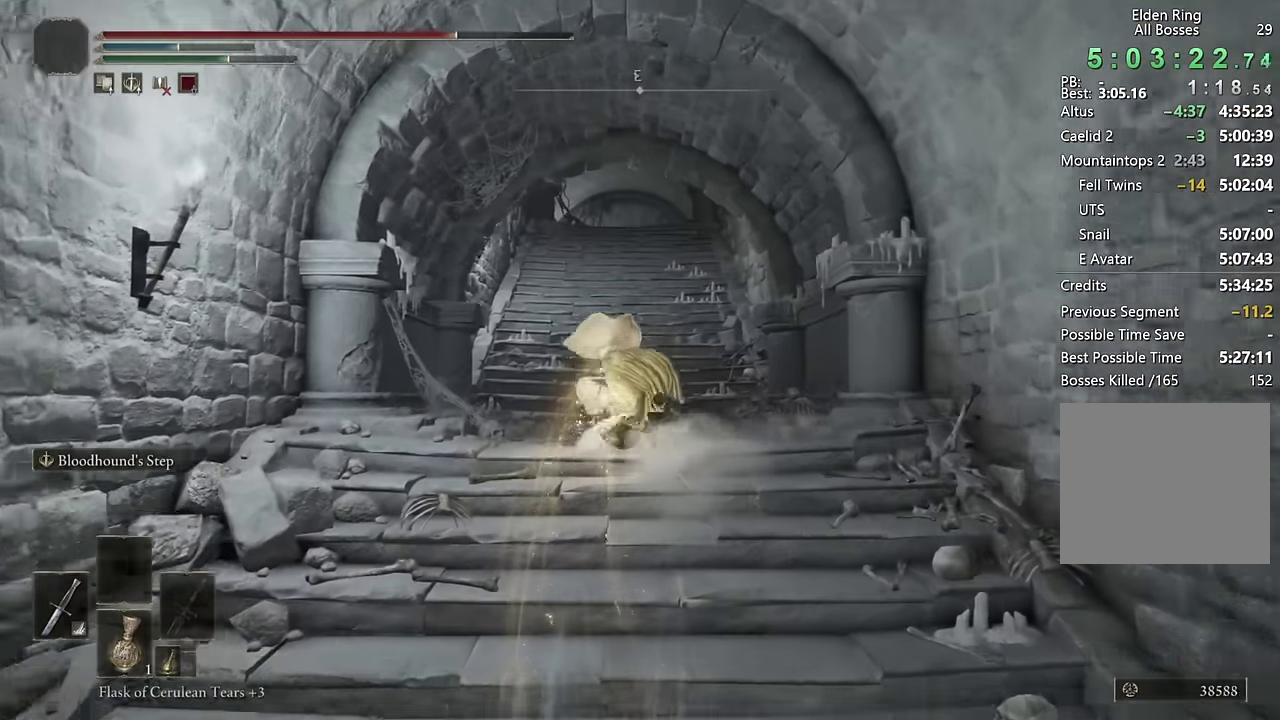
{"buttons": ["CIRCLE"], "left_stick": "up", "right_stick": "center", "events": [[83, "L2", "up"], [200, "L2", "down"], [400, "L2", "up"]]}
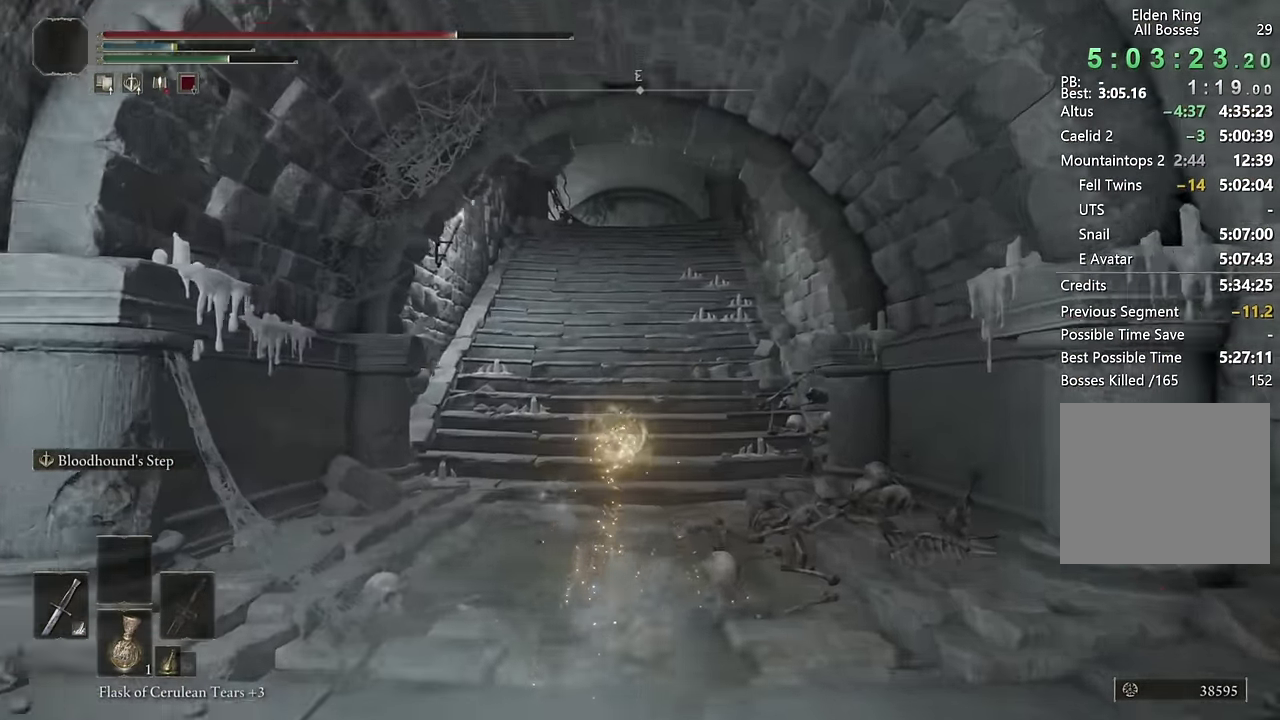
{"buttons": ["CIRCLE", "L2"], "left_stick": "up", "right_stick": "center", "events": [[333, "L2", "down"]]}
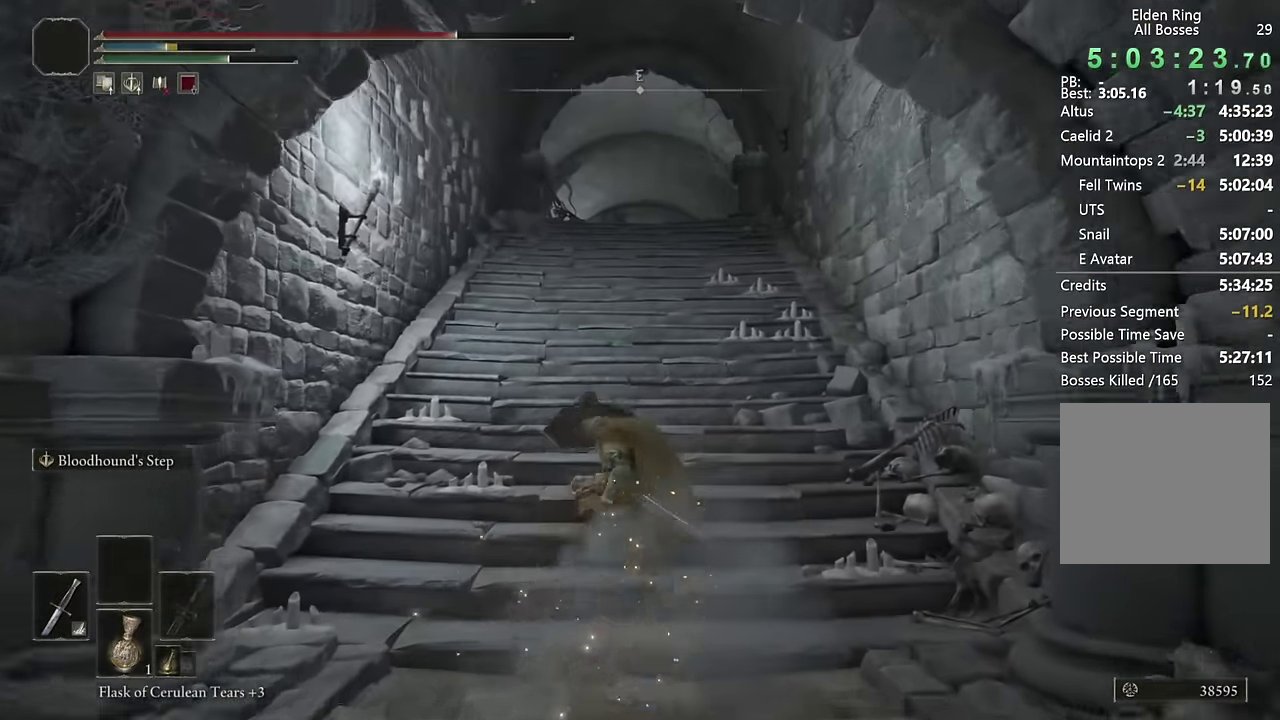
{"buttons": ["CIRCLE"], "left_stick": "up", "right_stick": "center", "events": [[33, "L2", "up"]]}
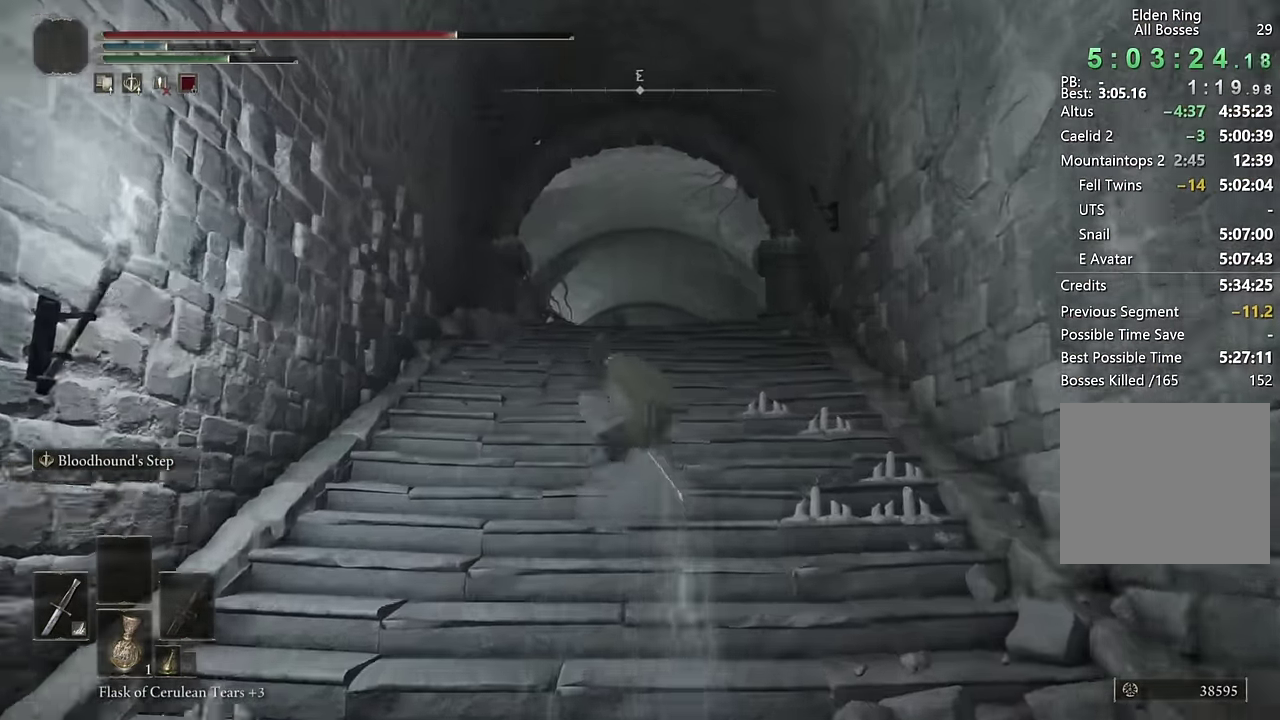
{"buttons": ["CIRCLE"], "left_stick": "up", "right_stick": "down", "events": [[16, "right_stick", "down"], [33, "L2", "down"], [150, "right_stick", "center"], [250, "L2", "up"], [433, "right_stick", "down"]]}
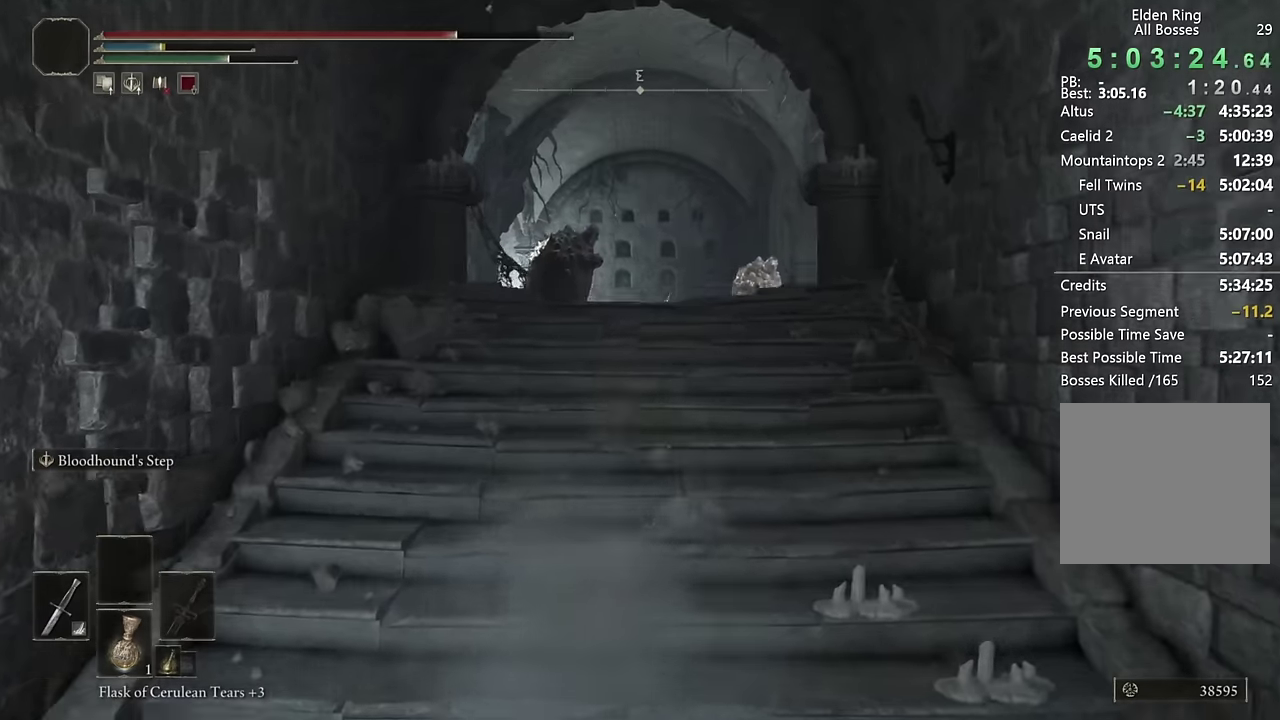
{"buttons": ["CIRCLE", "L2"], "left_stick": "up", "right_stick": "center", "events": [[100, "right_stick", "center"], [317, "L2", "down"]]}
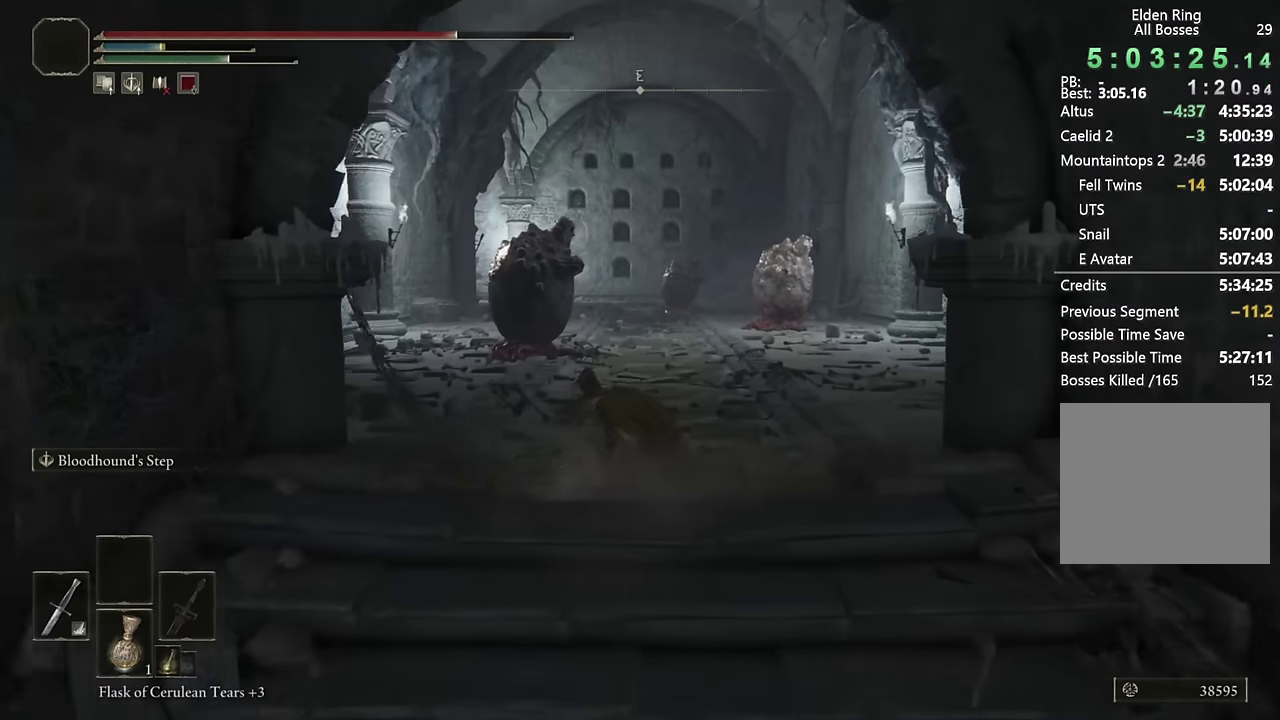
{"buttons": ["CIRCLE"], "left_stick": "up", "right_stick": "center", "events": [[67, "L2", "up"]]}
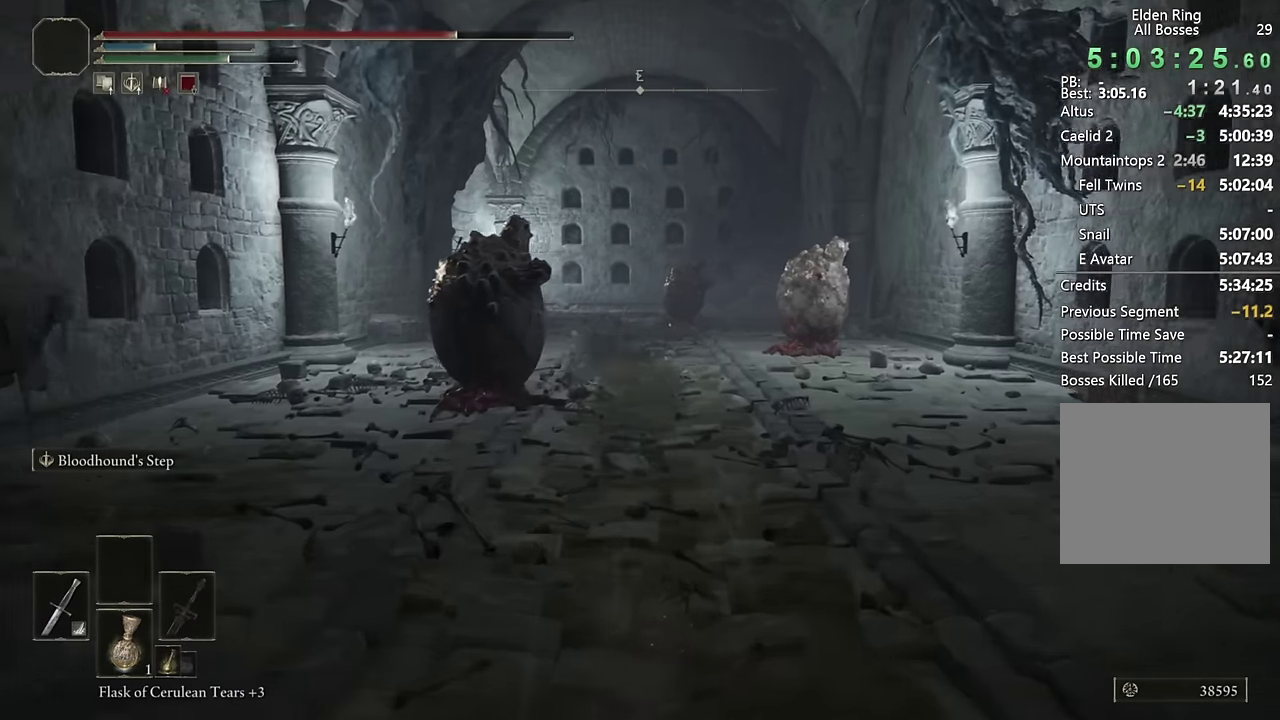
{"buttons": ["CIRCLE"], "left_stick": "up", "right_stick": "down-left", "events": [[83, "L2", "down"], [300, "L2", "up"], [500, "right_stick", "down-left"]]}
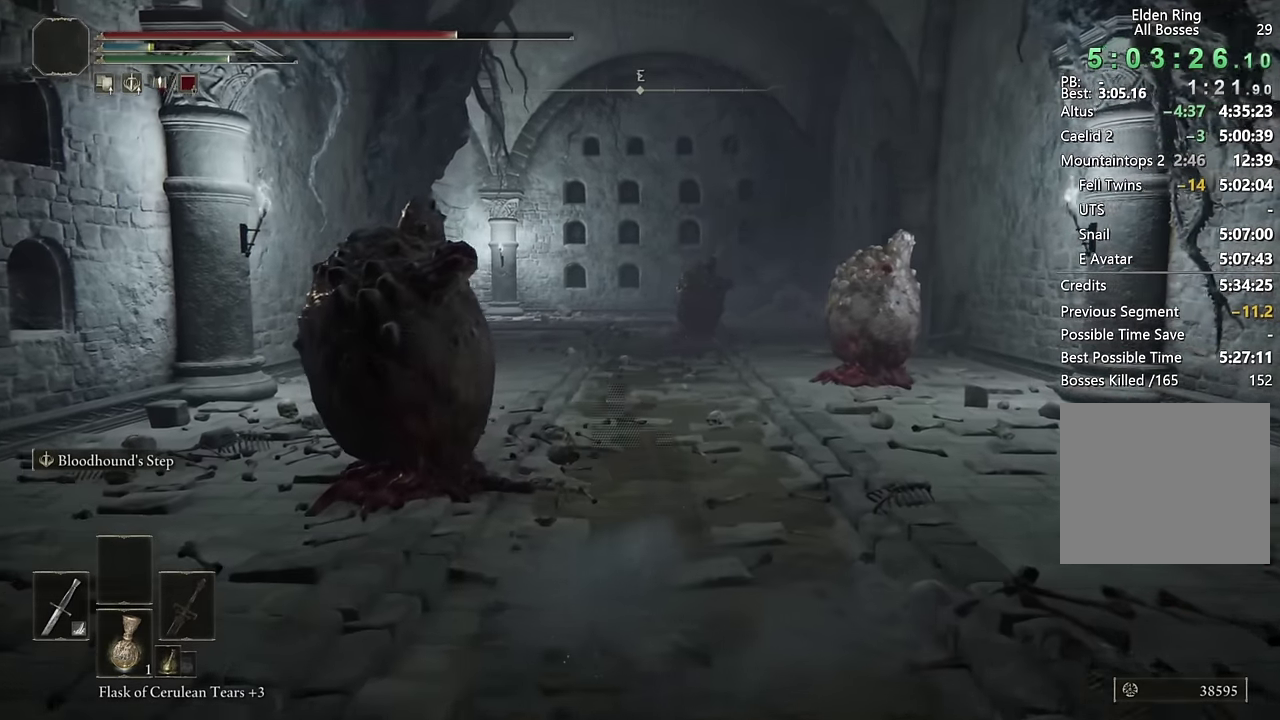
{"buttons": ["CIRCLE", "L2"], "left_stick": "up", "right_stick": "center", "events": [[150, "right_stick", "center"], [400, "L2", "down"]]}
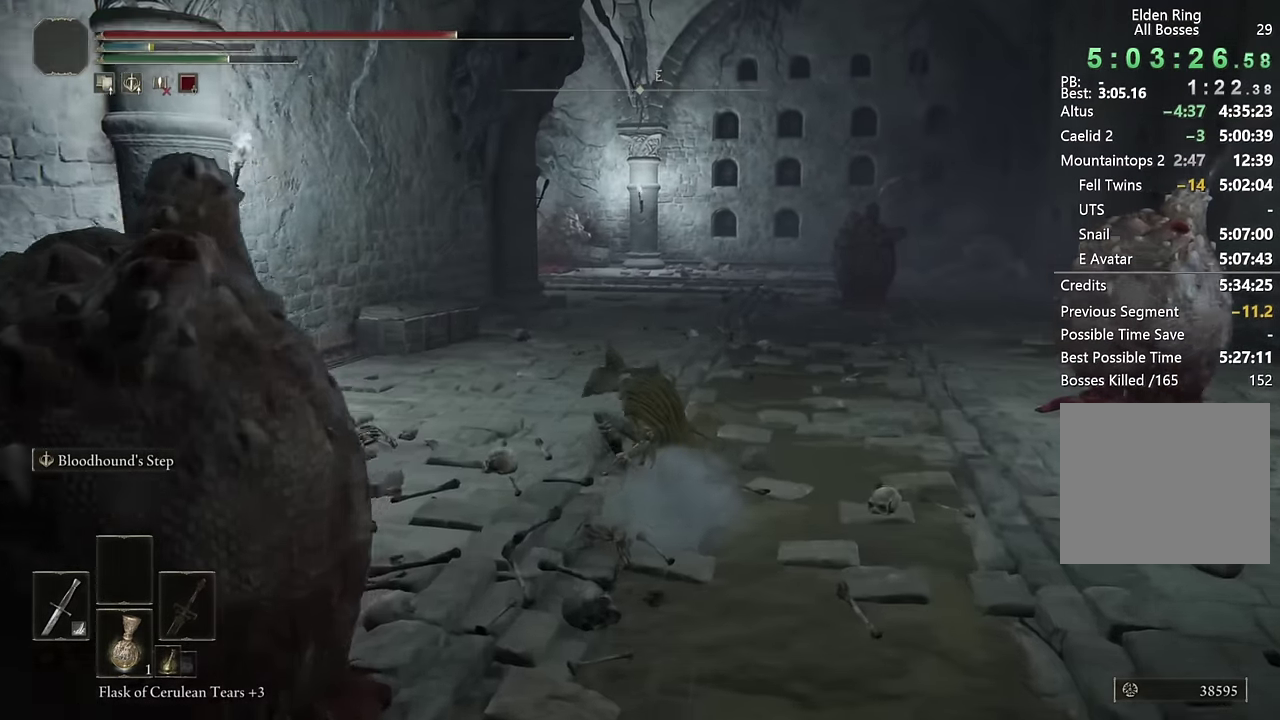
{"buttons": ["CIRCLE"], "left_stick": "up", "right_stick": "down-left", "events": [[133, "L2", "up"], [467, "right_stick", "down-left"]]}
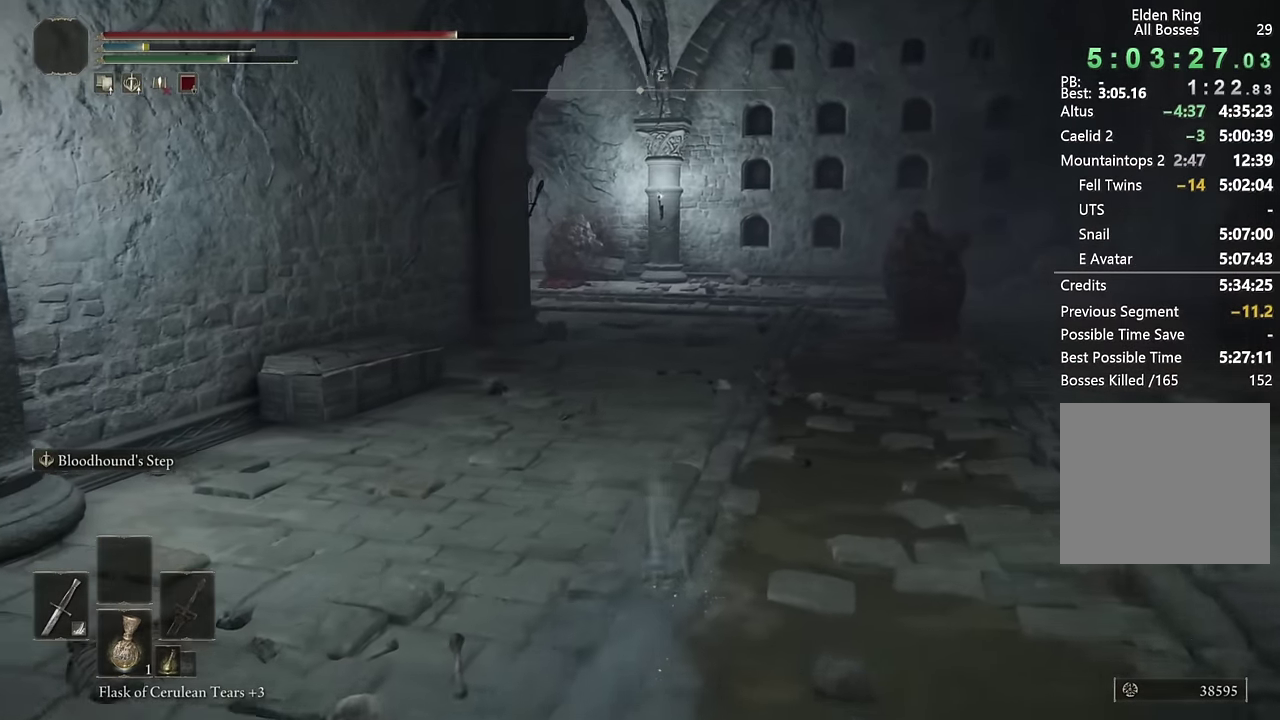
{"buttons": ["CIRCLE"], "left_stick": "up", "right_stick": "center", "events": [[100, "right_stick", "center"], [200, "L2", "down"], [450, "L2", "up"]]}
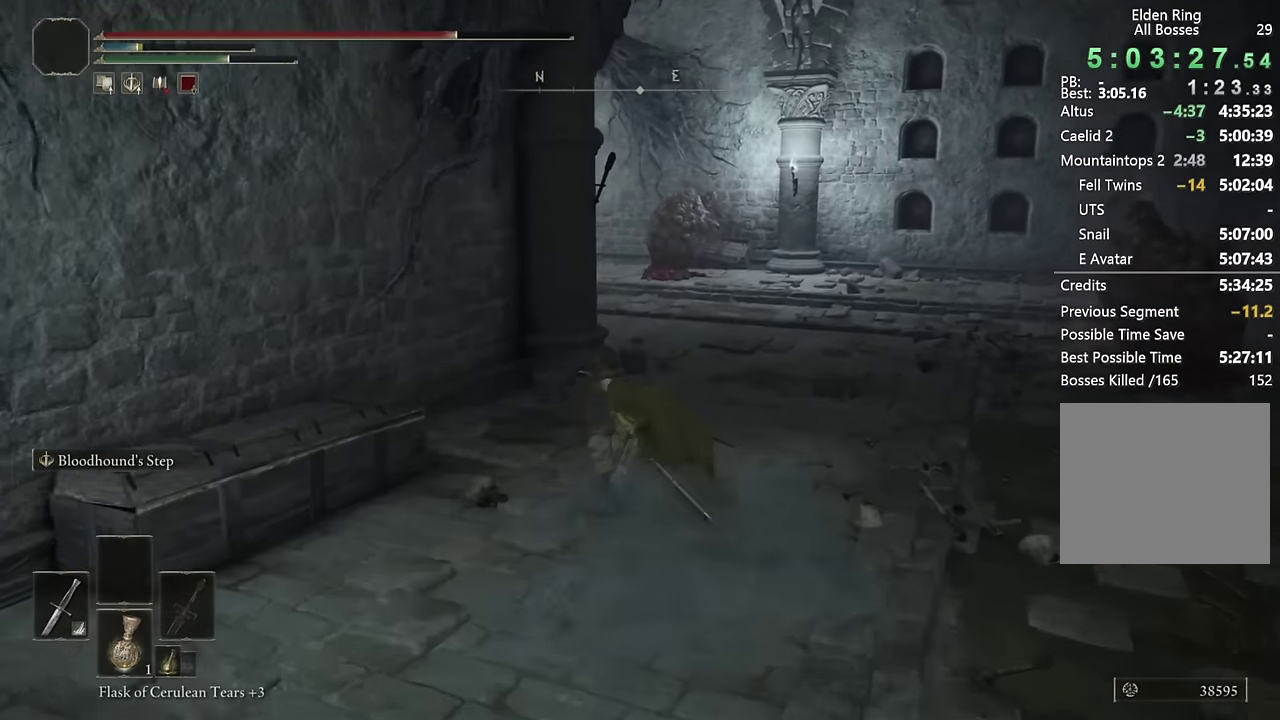
{"buttons": ["CIRCLE"], "left_stick": "up", "right_stick": "down-left", "events": [[333, "right_stick", "down-left"], [367, "left_stick", "up-right"], [483, "left_stick", "up"]]}
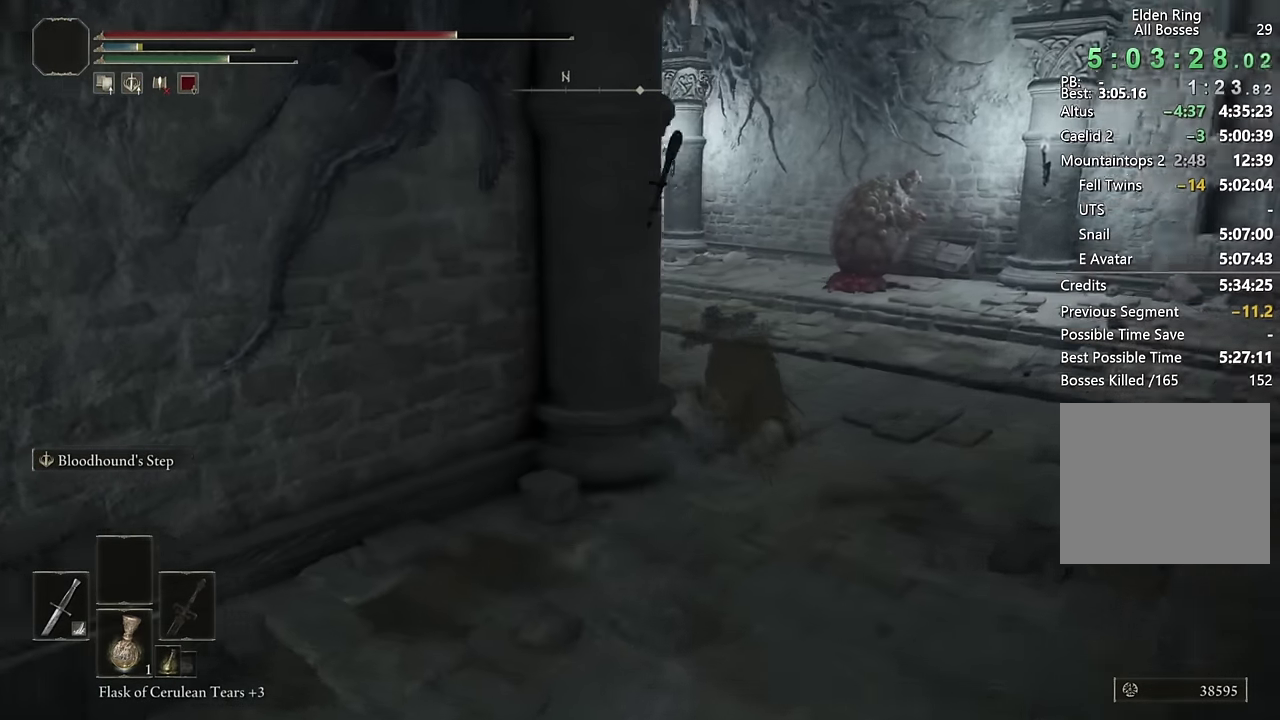
{"buttons": ["CIRCLE"], "left_stick": "up", "right_stick": "down-left", "events": [[33, "L2", "down"], [200, "right_stick", "center"], [217, "L2", "up"], [450, "right_stick", "left"], [500, "right_stick", "down-left"]]}
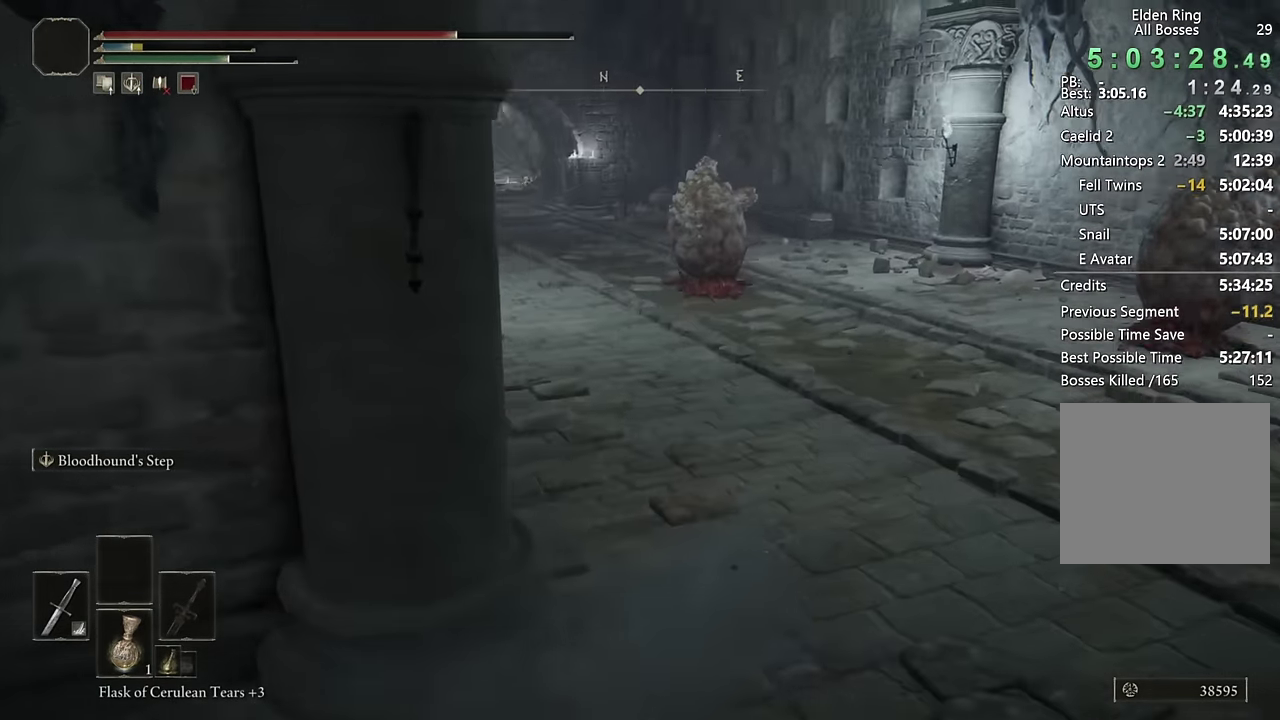
{"buttons": ["CIRCLE", "L2"], "left_stick": "up", "right_stick": "center", "events": [[200, "right_stick", "center"], [300, "L2", "down"]]}
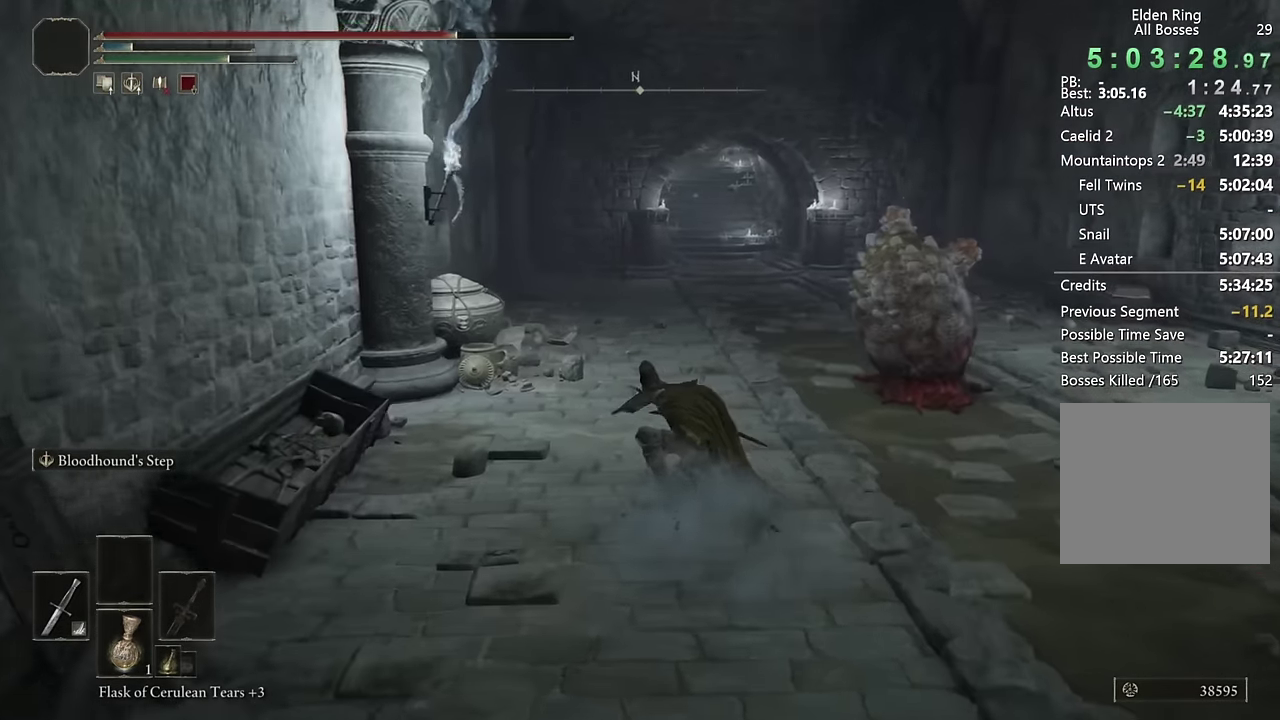
{"buttons": ["CIRCLE"], "left_stick": "up", "right_stick": "center", "events": [[67, "L2", "up"]]}
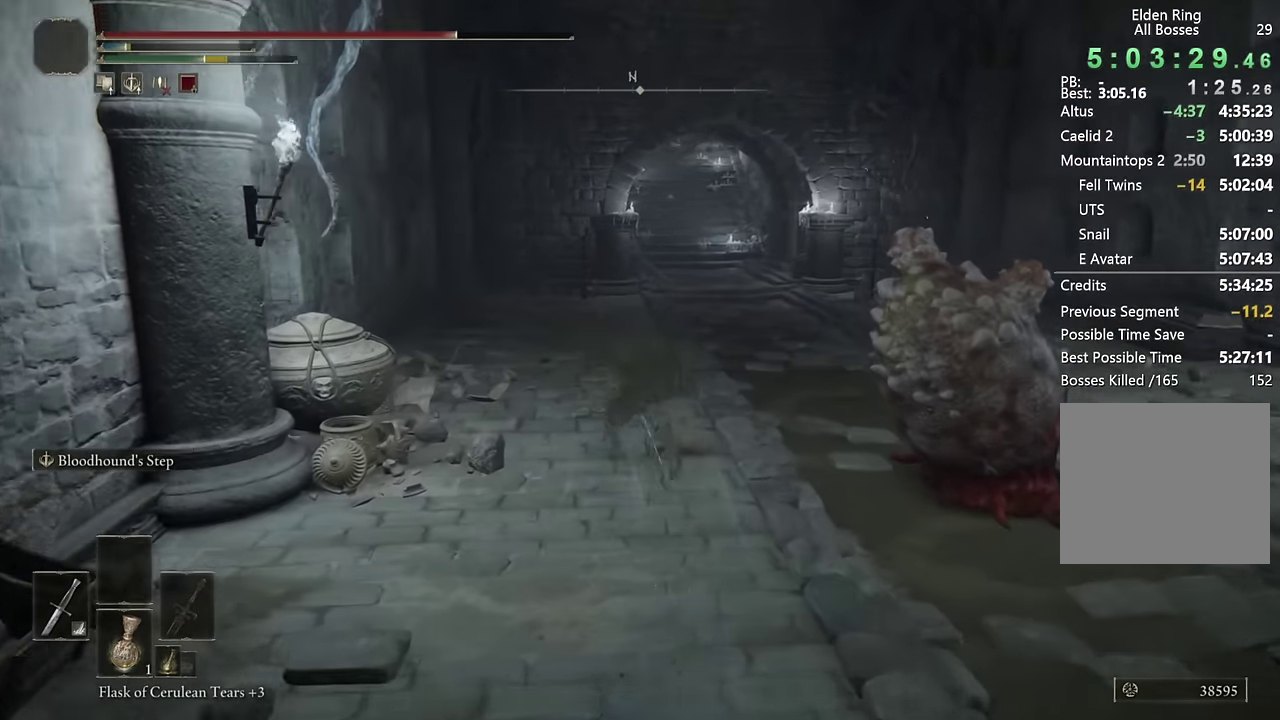
{"buttons": ["CIRCLE"], "left_stick": "up", "right_stick": "center", "events": [[150, "L2", "down"], [383, "L2", "up"]]}
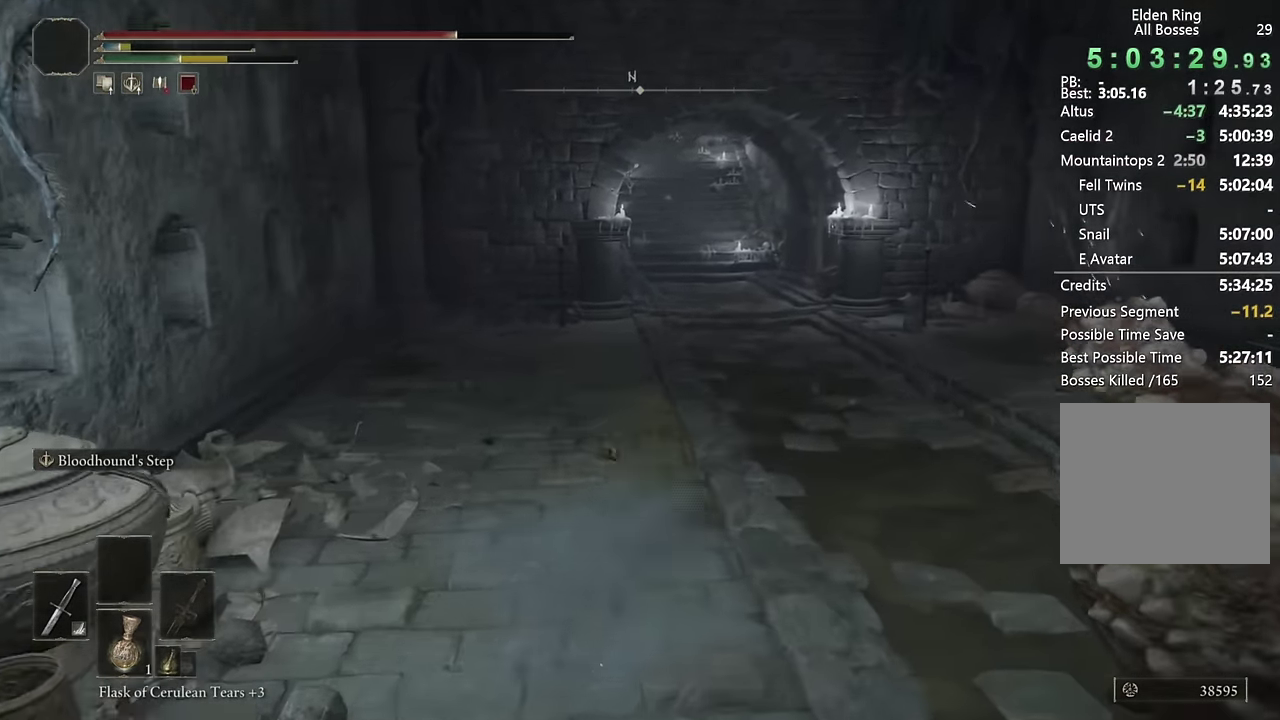
{"buttons": ["CIRCLE", "L2"], "left_stick": "up", "right_stick": "center", "events": [[467, "L2", "down"]]}
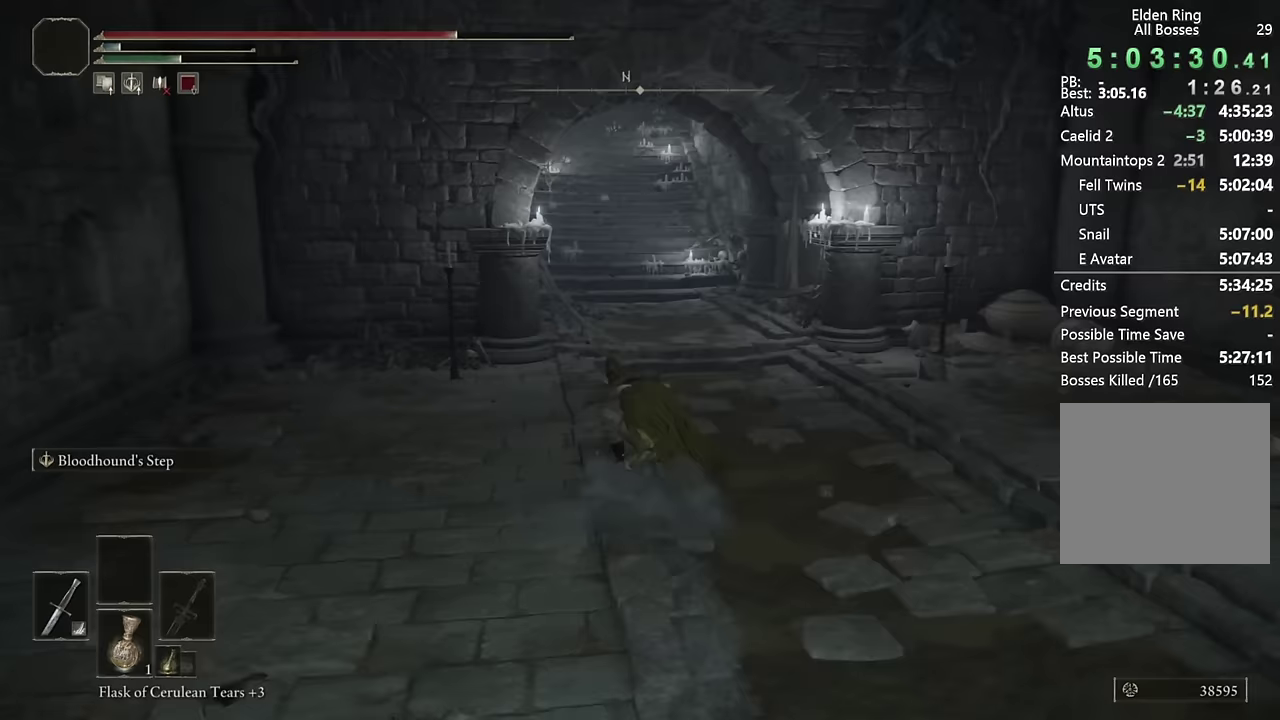
{"buttons": ["CIRCLE"], "left_stick": "up", "right_stick": "left", "events": [[167, "L2", "up"], [450, "right_stick", "left"]]}
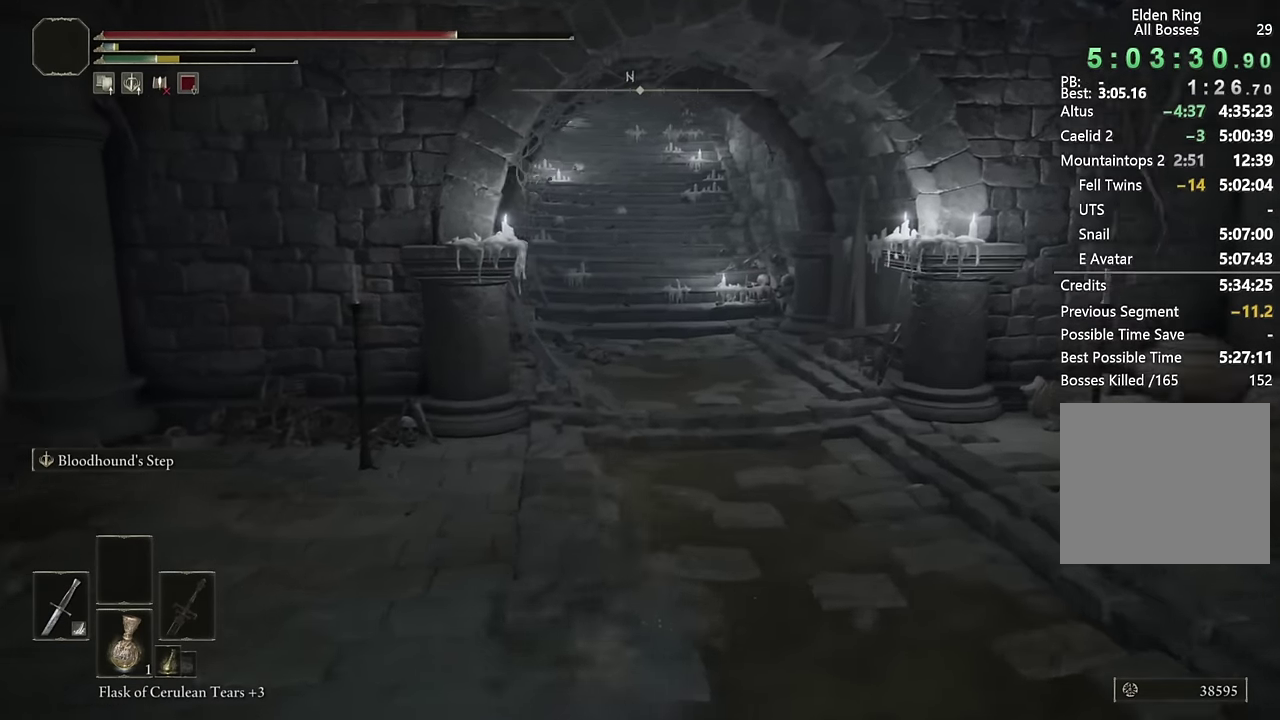
{"buttons": ["CIRCLE"], "left_stick": "up", "right_stick": "up", "events": [[67, "right_stick", "center"], [283, "L2", "down"], [383, "right_stick", "up"], [483, "L2", "up"]]}
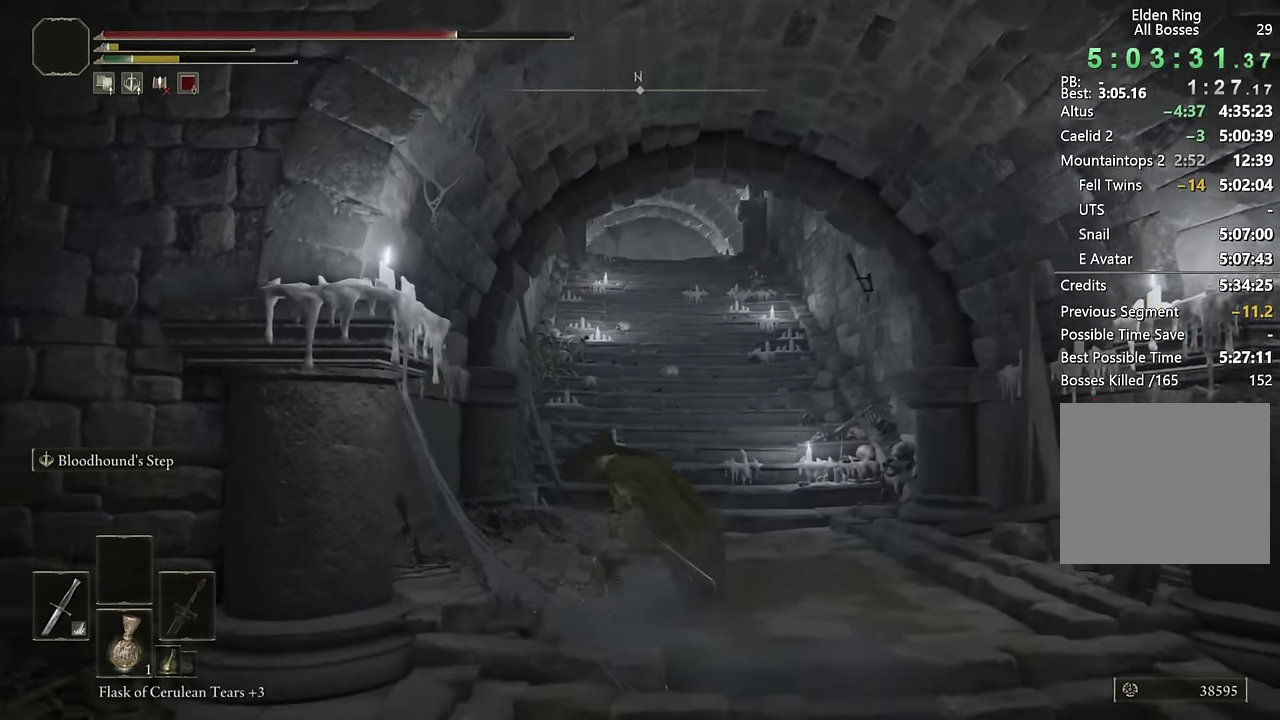
{"buttons": ["CIRCLE"], "left_stick": "up", "right_stick": "down-left", "events": [[33, "right_stick", "center"], [500, "right_stick", "down-left"]]}
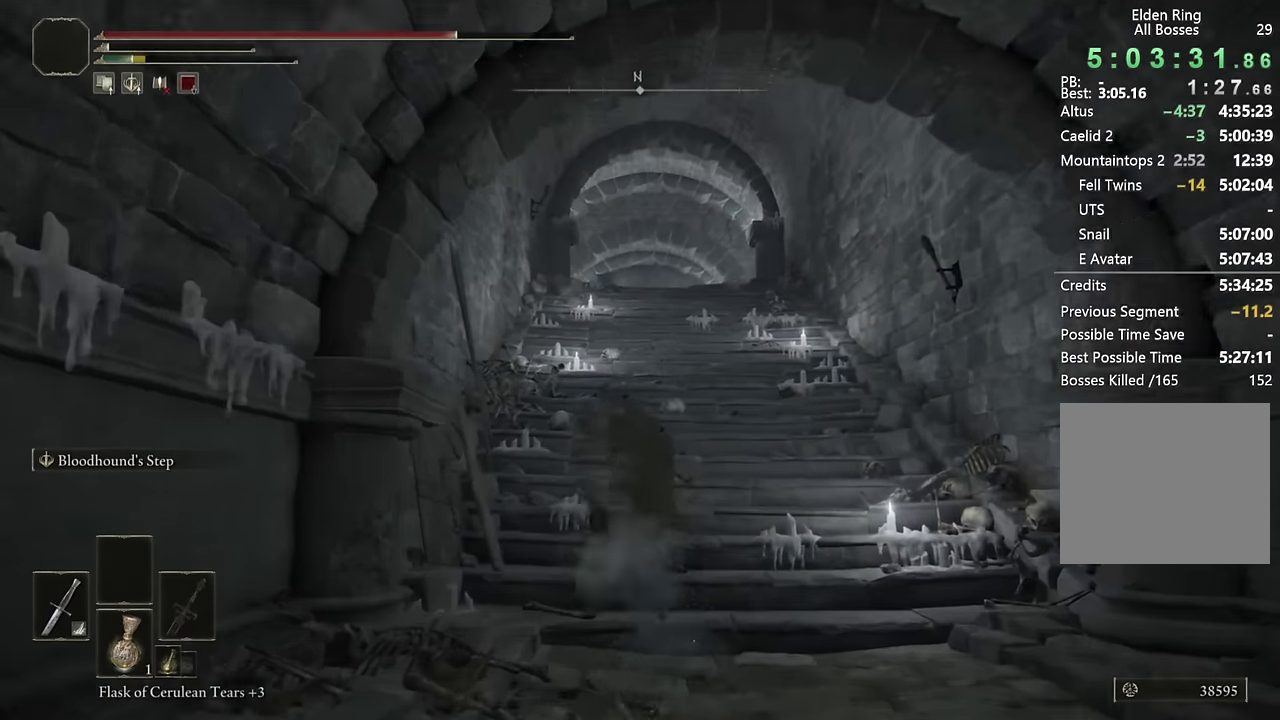
{"buttons": ["CIRCLE"], "left_stick": "up", "right_stick": "down", "events": [[67, "L2", "down"], [83, "right_stick", "center"], [300, "L2", "up"], [400, "right_stick", "down"]]}
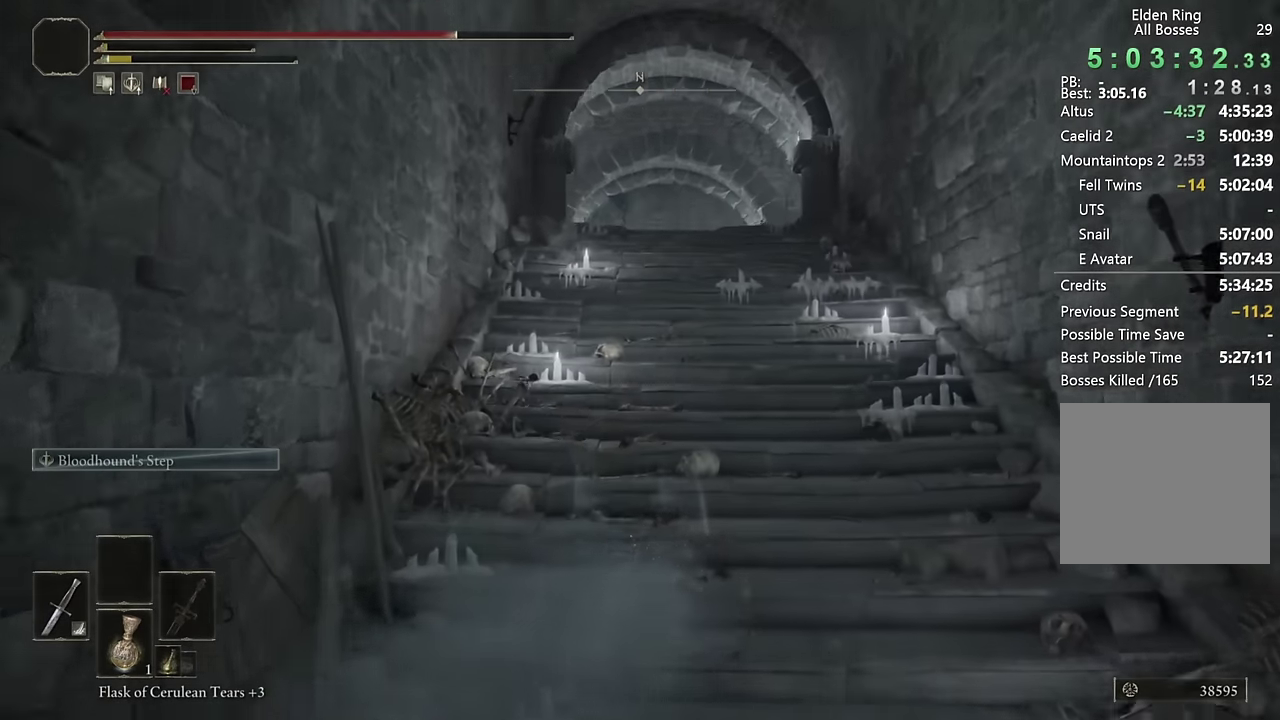
{"buttons": ["CIRCLE"], "left_stick": "up", "right_stick": "center", "events": [[50, "right_stick", "center"], [250, "right_stick", "down"], [367, "right_stick", "center"]]}
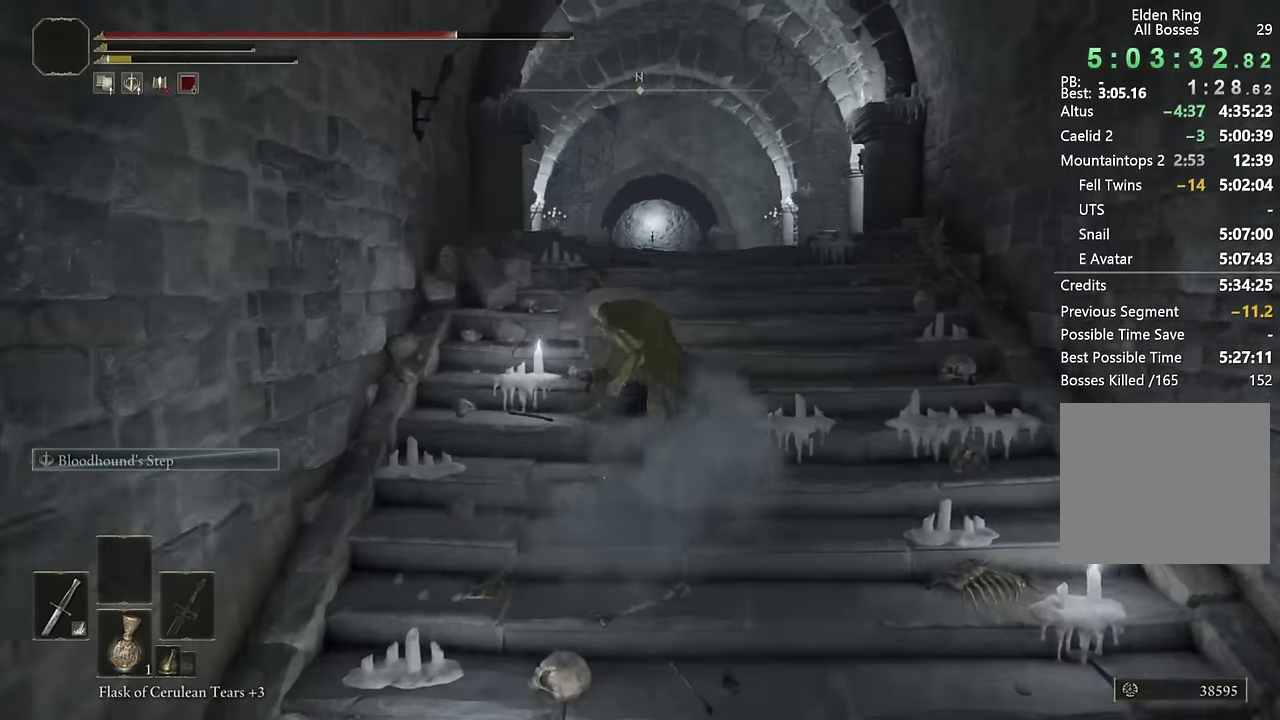
{"buttons": ["CIRCLE", "L3"], "left_stick": "up", "right_stick": "down-left", "events": [[133, "right_stick", "down"], [150, "L3", "down"], [267, "right_stick", "center"], [283, "L3", "up"], [467, "L3", "down"], [500, "right_stick", "down-left"]]}